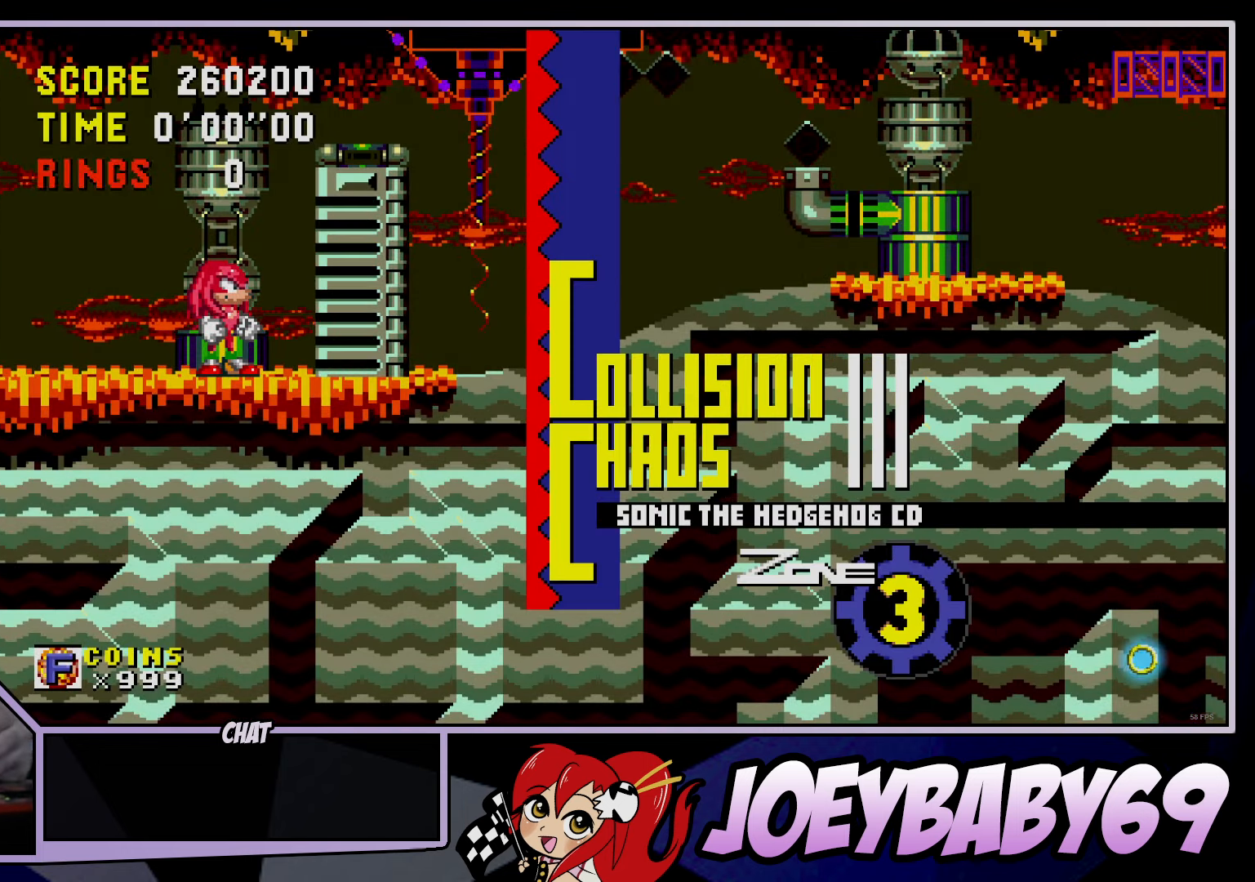
Gameplay with a controller; each line is a JSON object with the inputs held at the frame after it. "events" lists button and stick changes between this image and that frame as [ms after this image, input, new state], when the widget could be followed in between. Not read: C DPAD_DOWN DPAD_LEFT DPAD_RIGHT DPAD_UP L3 R3 START.
{"buttons": [], "left_stick": "center", "events": [[17, "B", "down"], [83, "B", "up"], [200, "B", "down"], [217, "A", "down"], [250, "B", "up"], [267, "A", "up"], [367, "A", "down"], [417, "A", "up"]]}
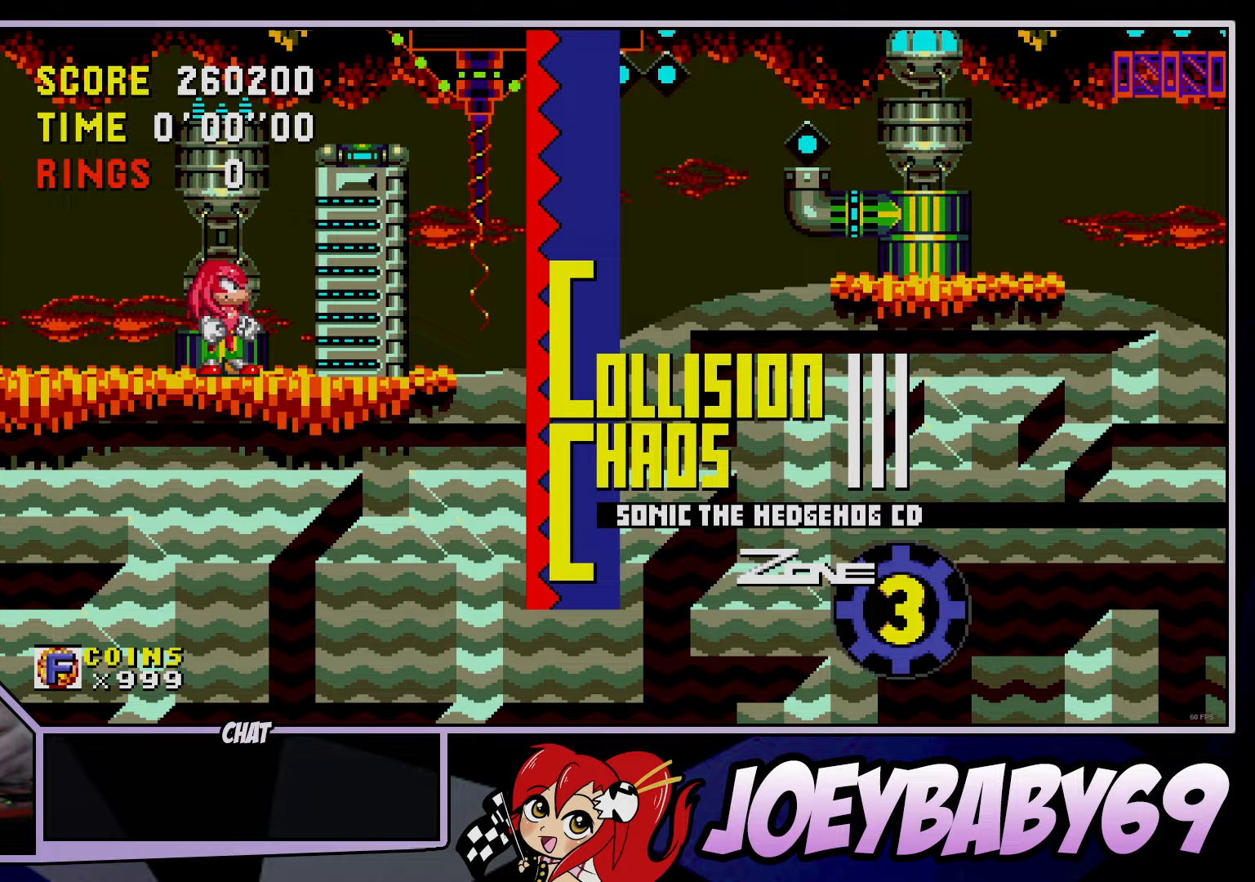
{"buttons": [], "left_stick": "down", "events": [[17, "B", "down"], [33, "A", "down"], [83, "A", "up"], [83, "B", "up"], [167, "left_stick", "down"]]}
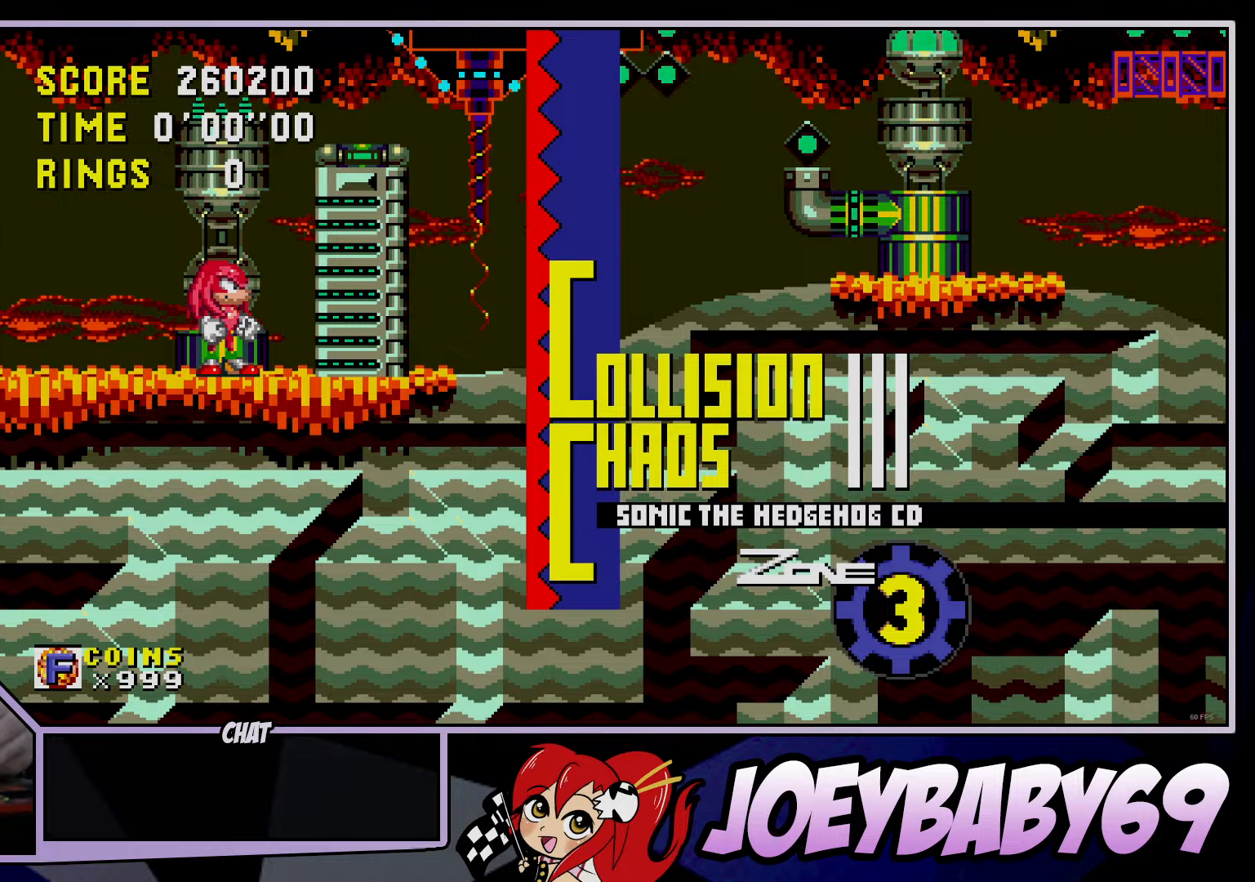
{"buttons": [], "left_stick": "down", "events": []}
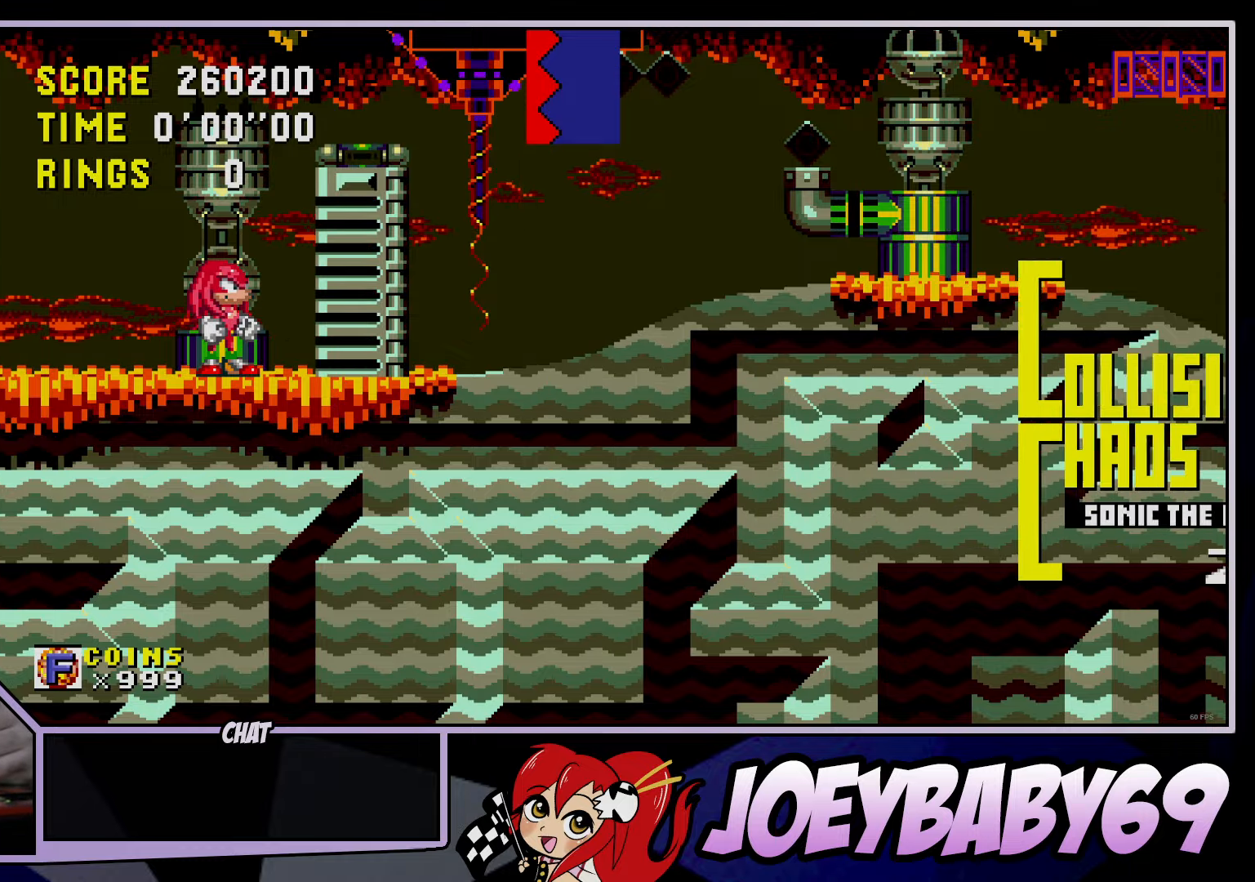
{"buttons": ["A", "B"], "left_stick": "down", "events": [[200, "B", "down"], [233, "B", "up"], [300, "B", "down"], [367, "B", "up"], [417, "B", "down"], [483, "A", "down"]]}
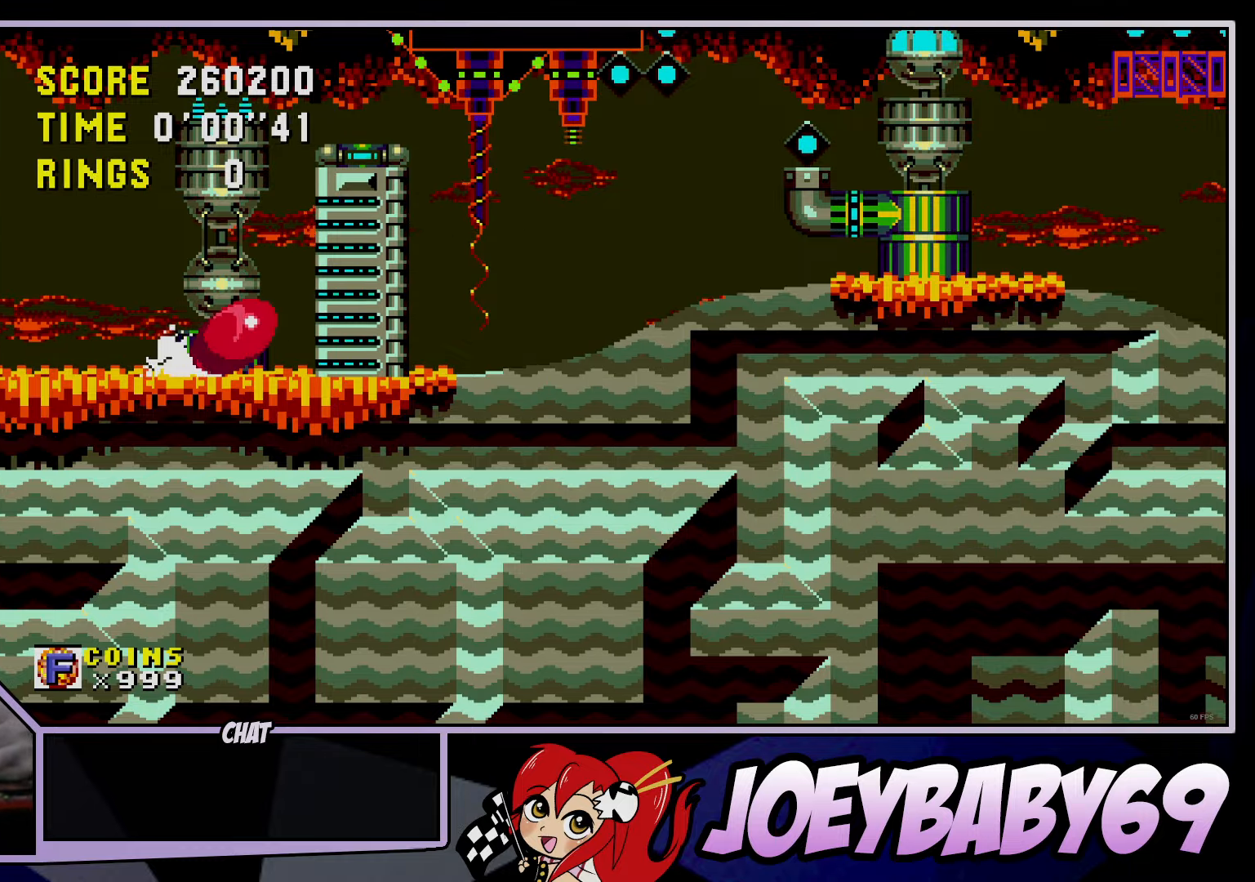
{"buttons": [], "left_stick": "right", "events": [[33, "B", "up"], [33, "left_stick", "right"], [50, "A", "up"]]}
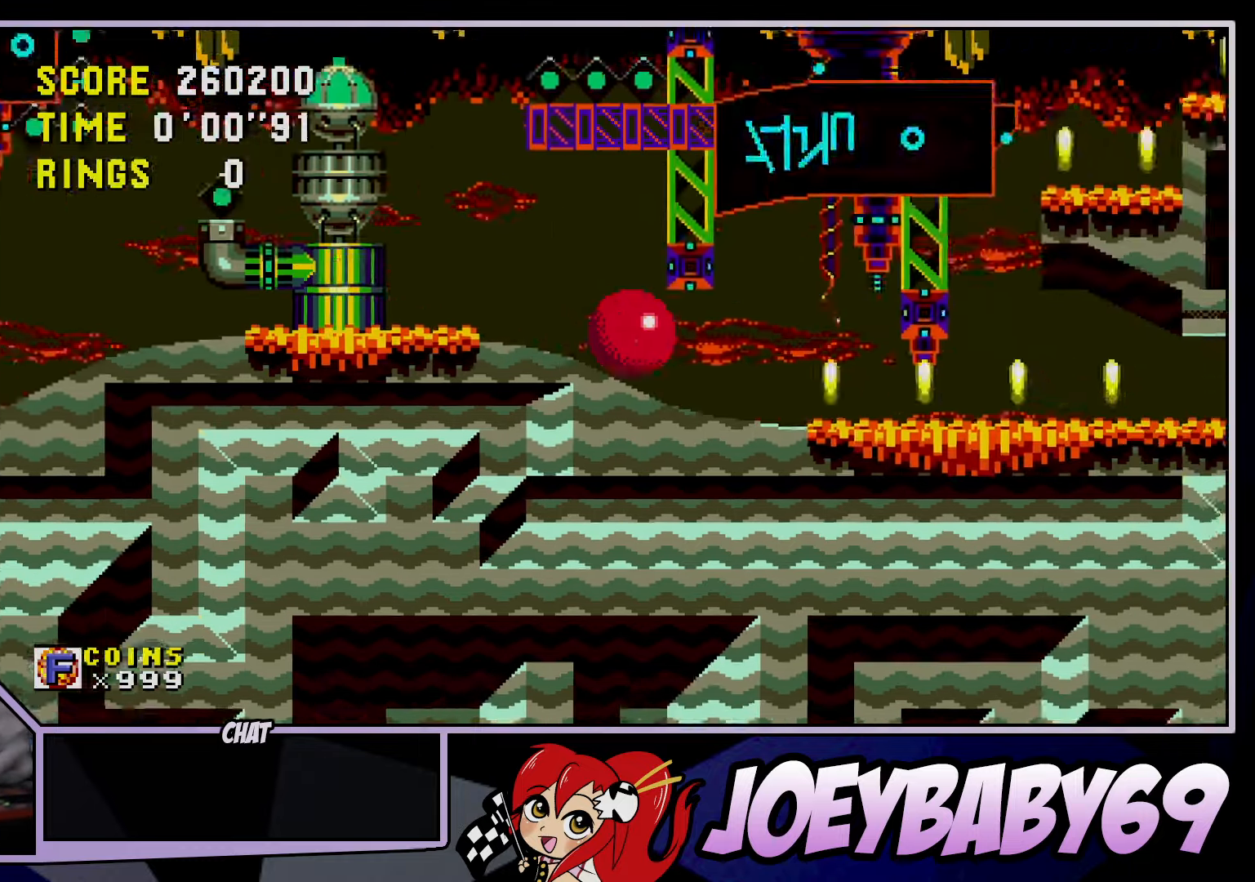
{"buttons": [], "left_stick": "down", "events": [[83, "left_stick", "center"], [167, "left_stick", "down"]]}
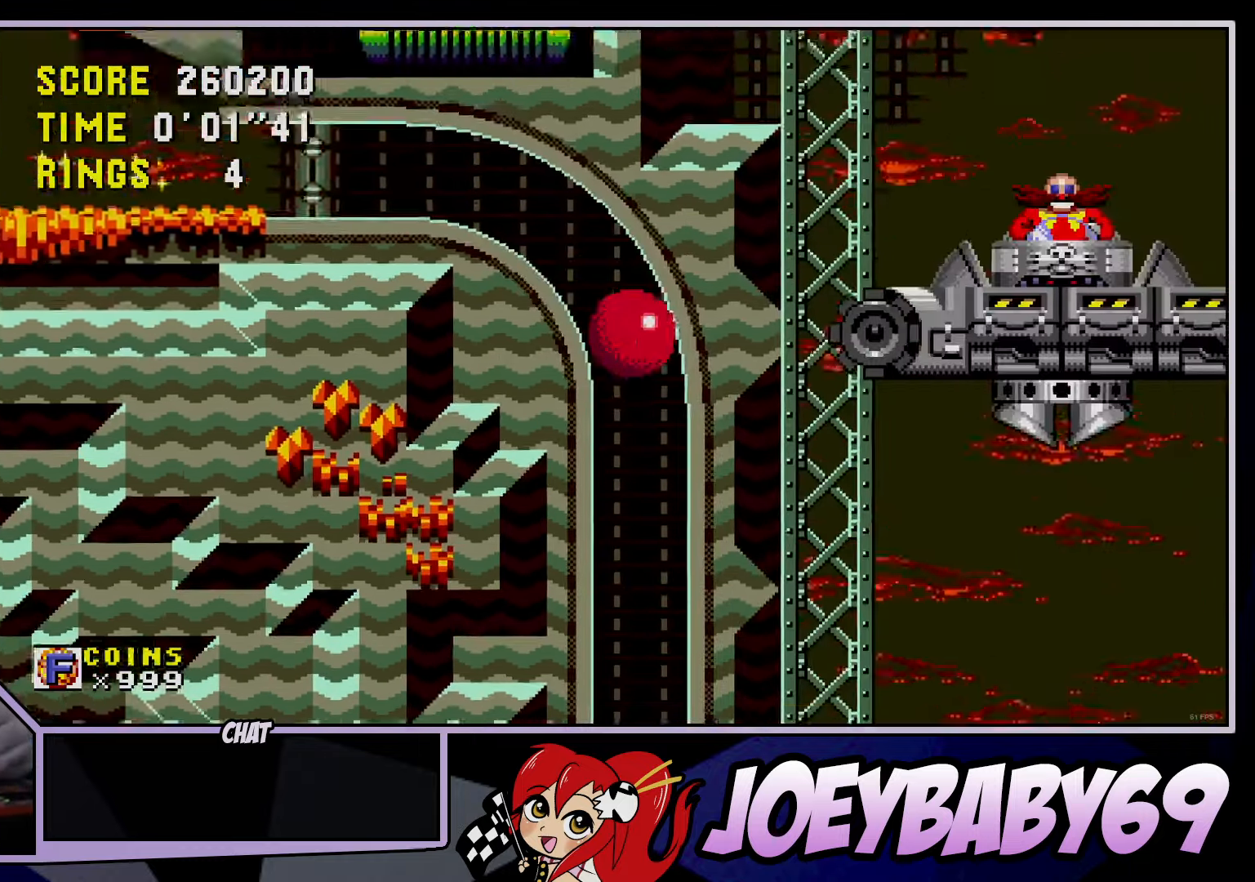
{"buttons": [], "left_stick": "down", "events": []}
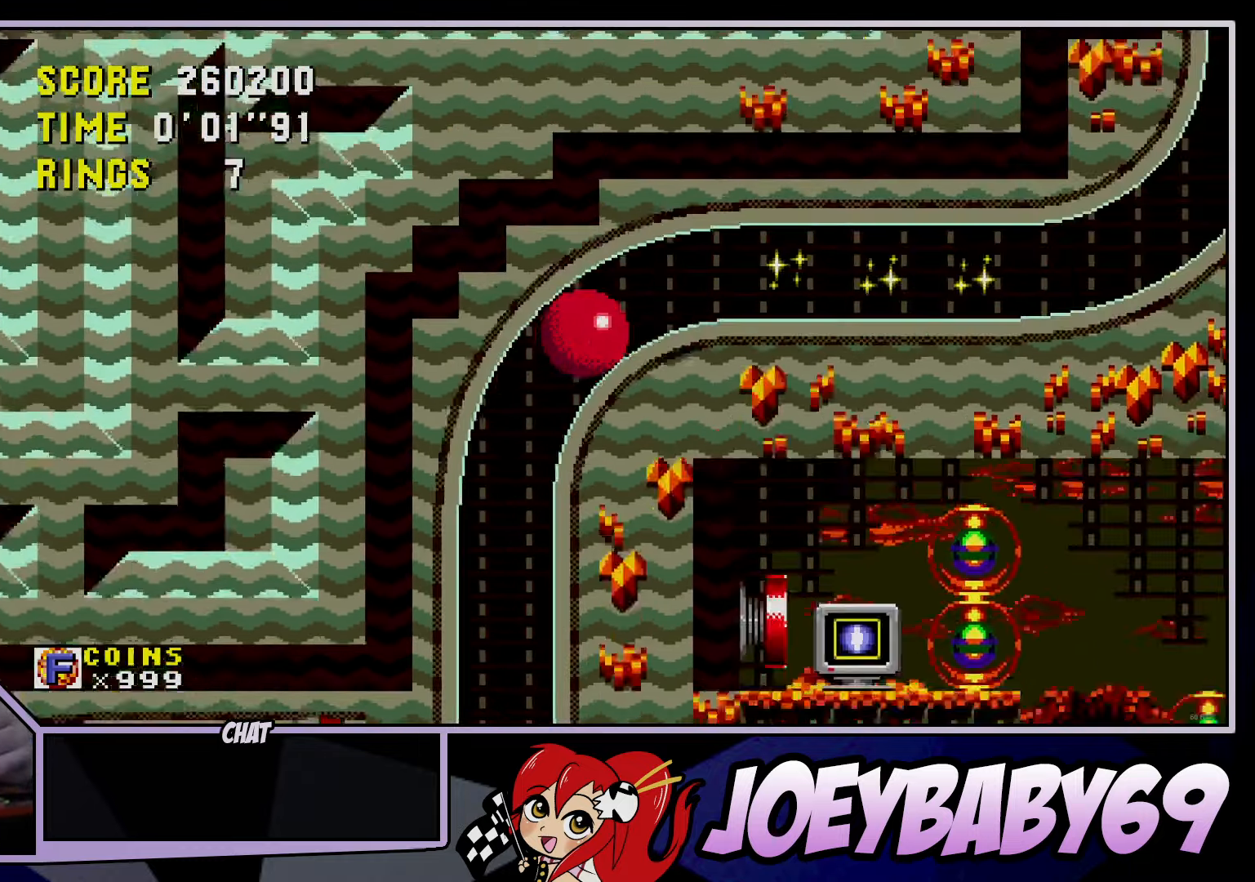
{"buttons": [], "left_stick": "down", "events": []}
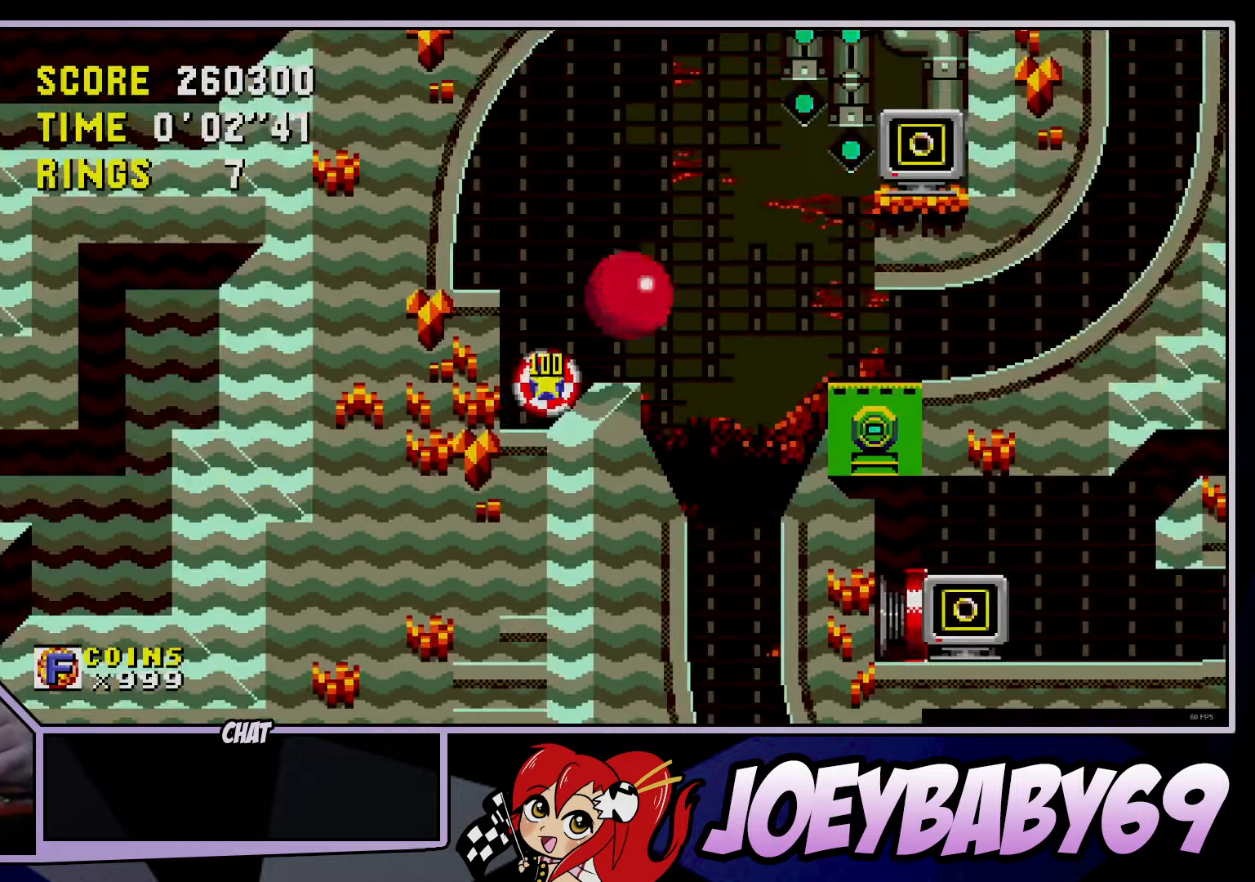
{"buttons": [], "left_stick": "center"}
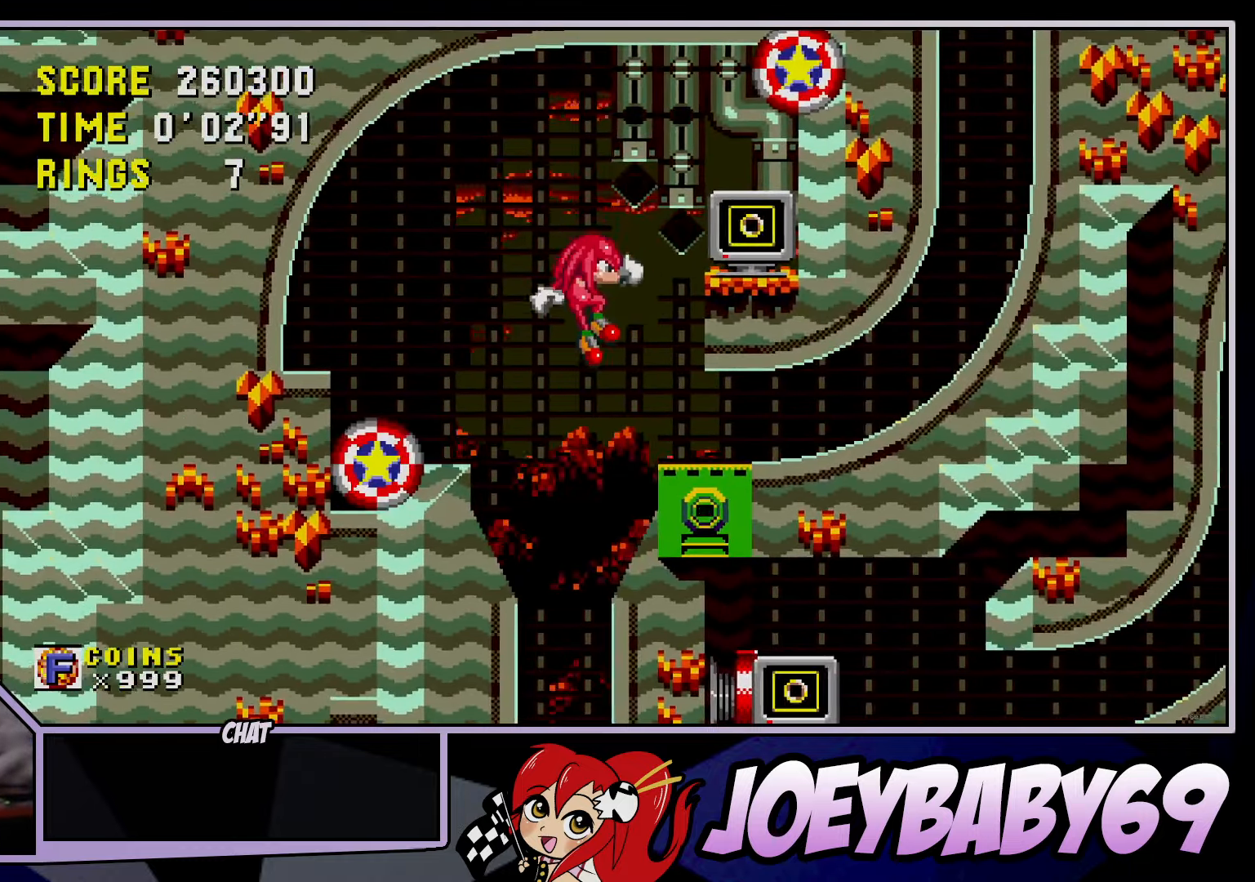
{"buttons": [], "left_stick": "down", "events": [[333, "left_stick", "down"]]}
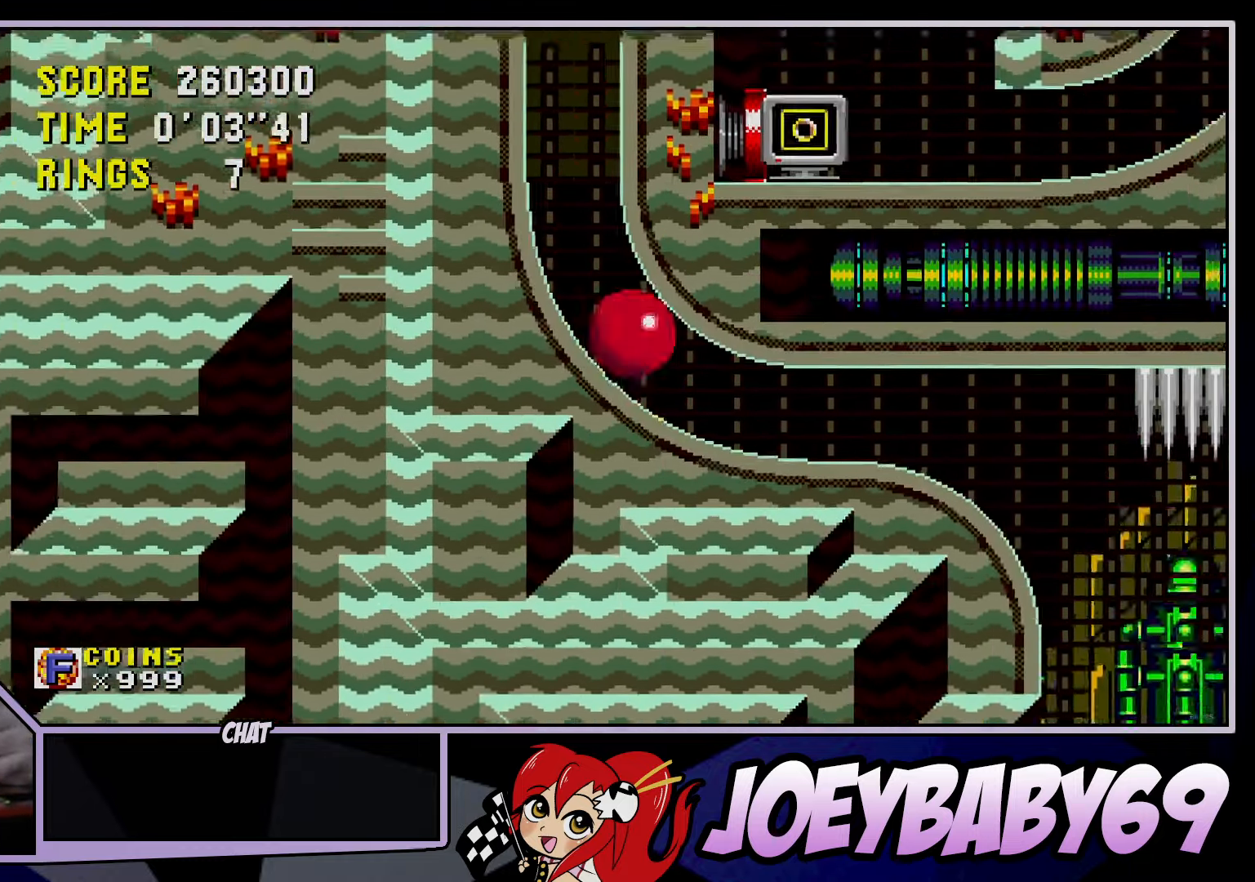
{"buttons": [], "left_stick": "center", "events": [[300, "left_stick", "center"], [383, "left_stick", "right"], [483, "left_stick", "center"]]}
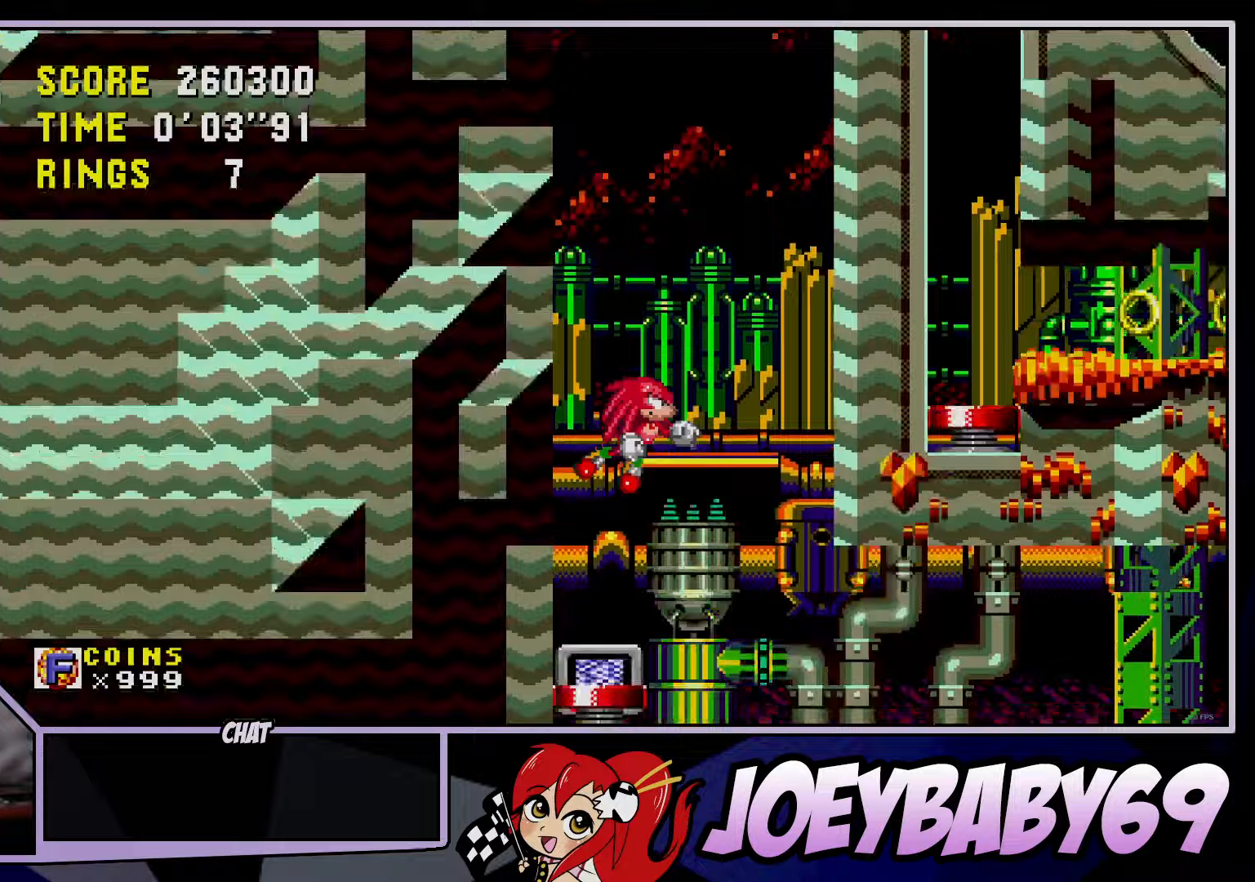
{"buttons": [], "left_stick": "right", "events": [[67, "left_stick", "down"], [200, "left_stick", "right"]]}
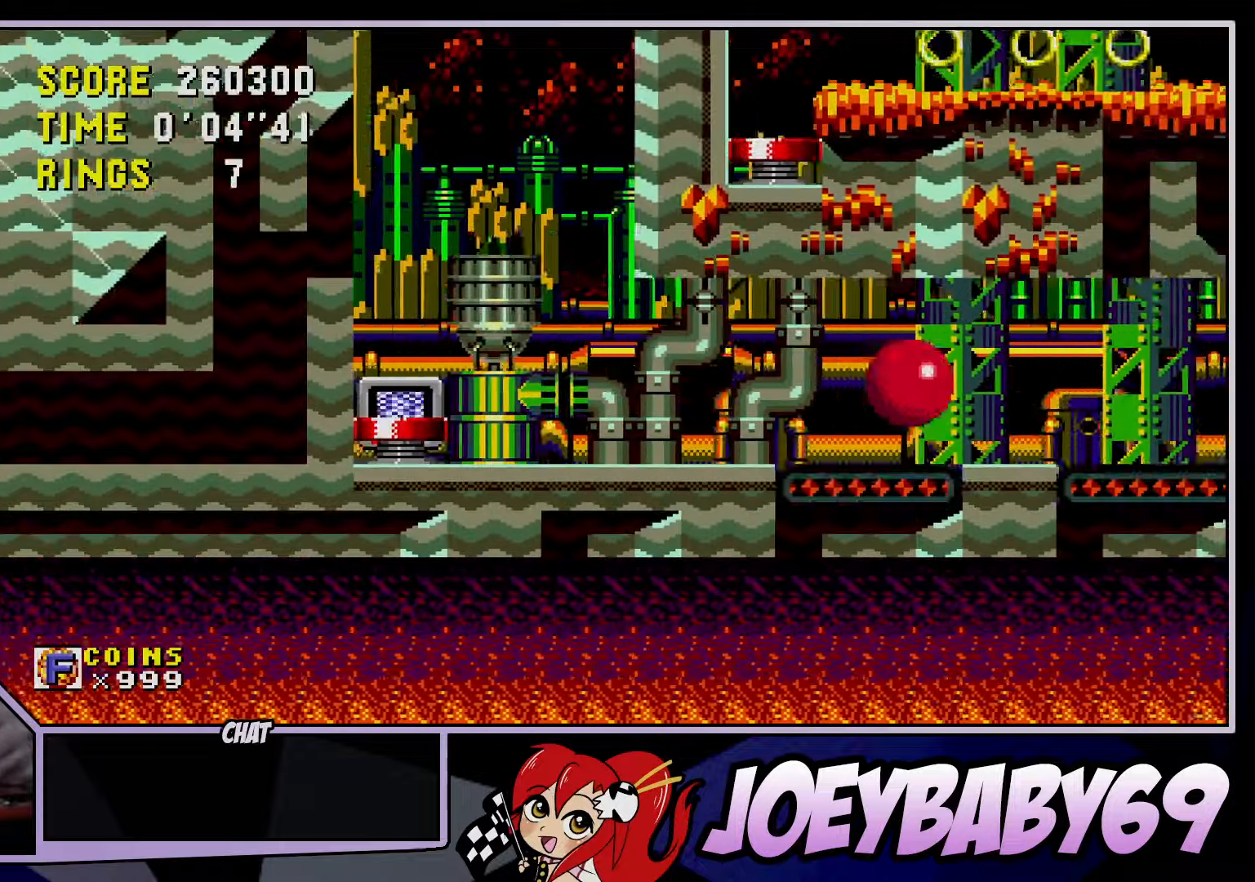
{"buttons": [], "left_stick": "right", "events": []}
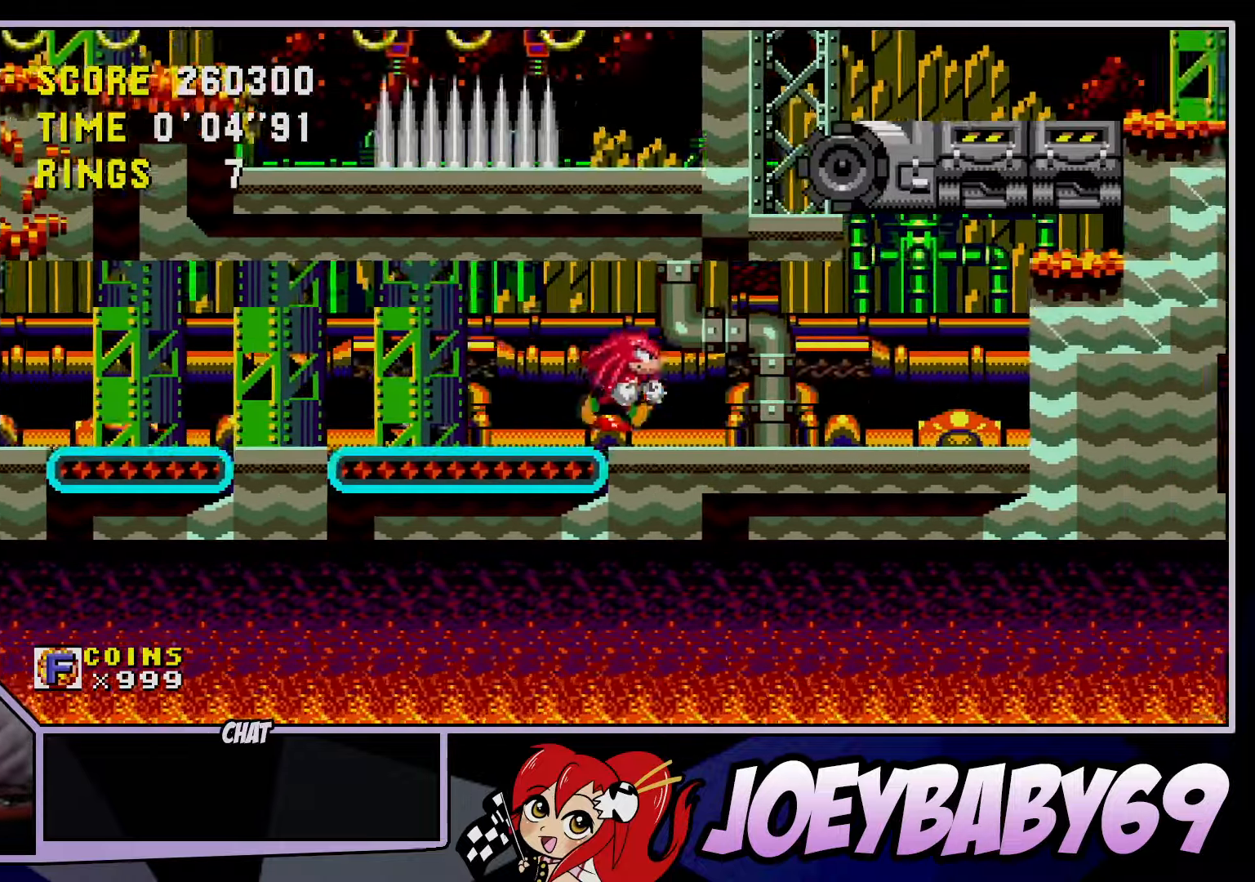
{"buttons": [], "left_stick": "right", "events": [[133, "A", "down"], [250, "A", "up"], [317, "A", "down"], [383, "A", "up"], [433, "A", "down"], [500, "A", "up"]]}
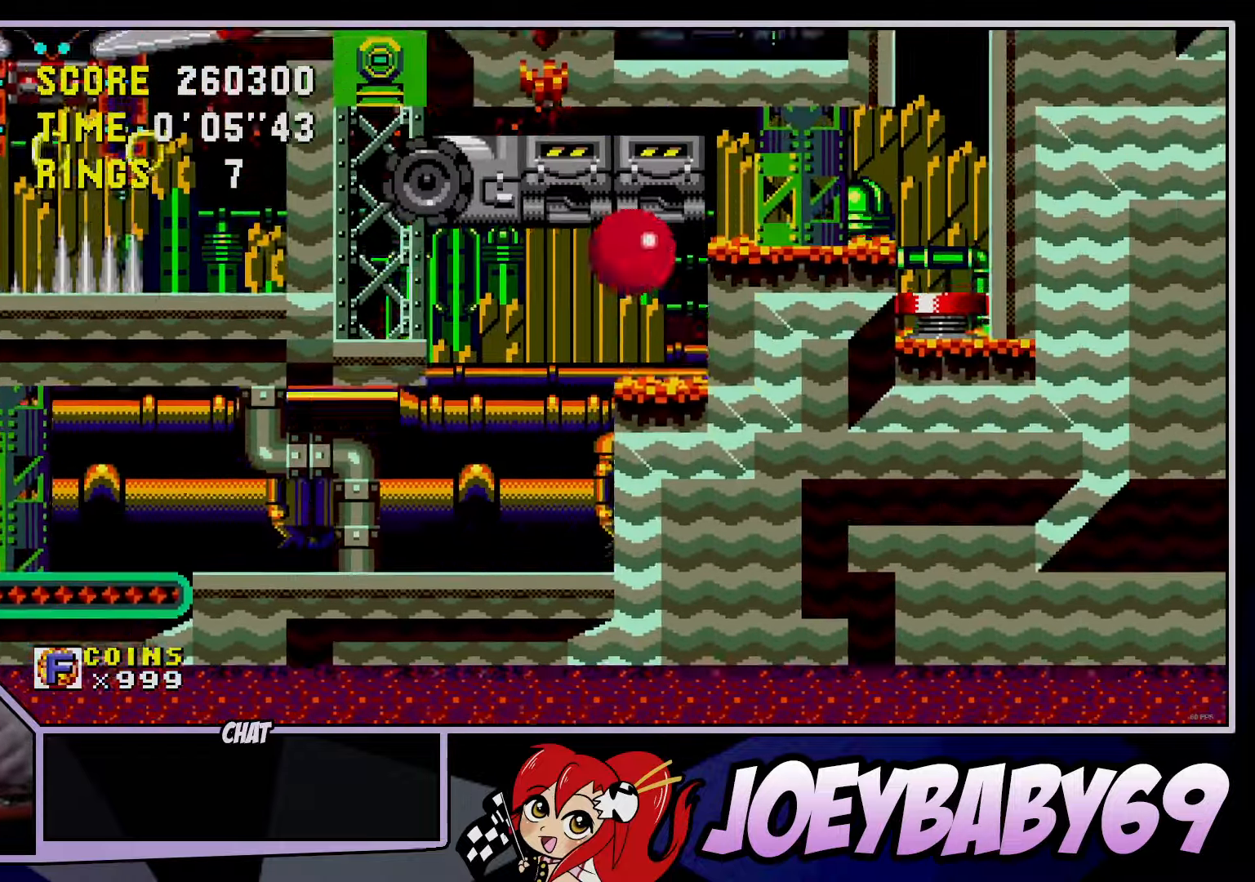
{"buttons": [], "left_stick": "down", "events": [[50, "A", "down"], [100, "A", "up"], [183, "left_stick", "down"], [250, "left_stick", "center"], [333, "left_stick", "down"]]}
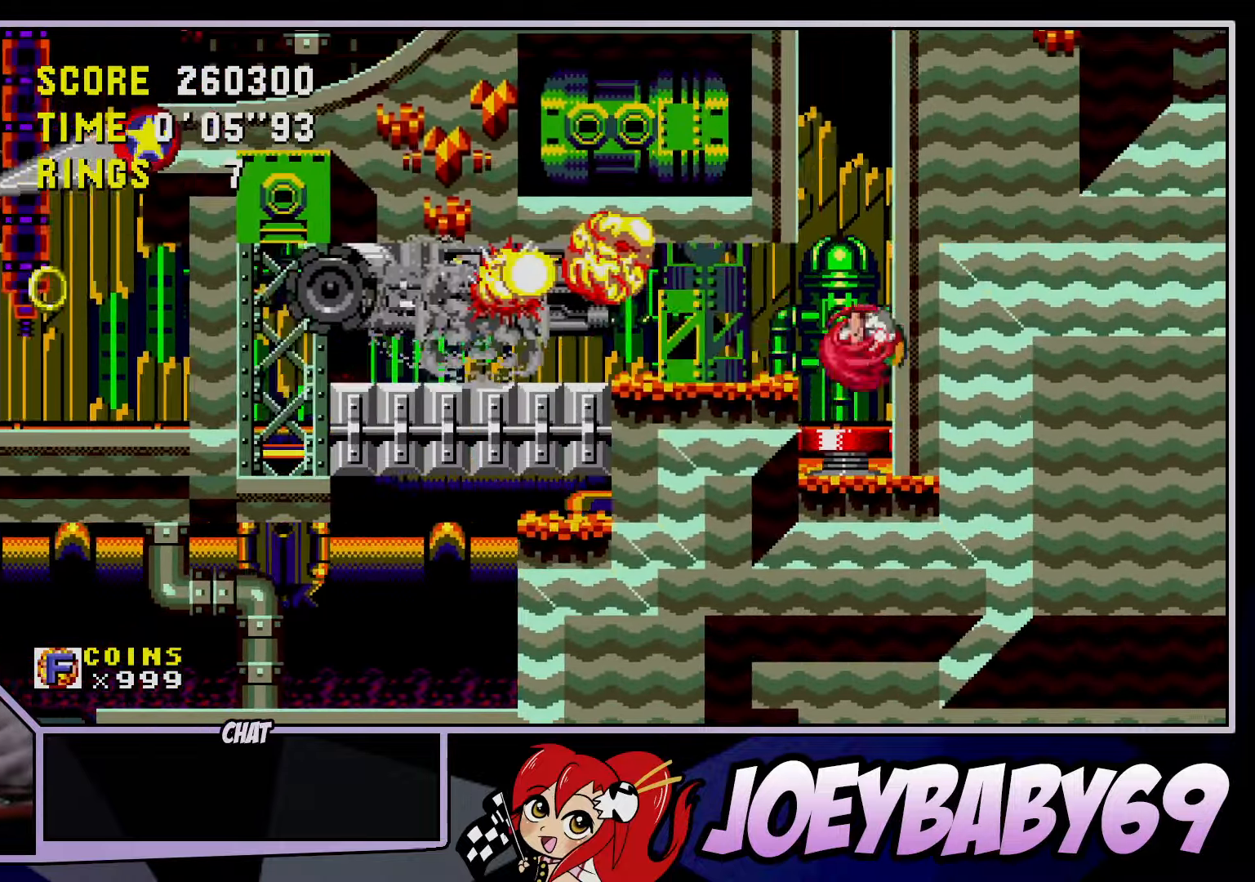
{"buttons": [], "left_stick": "down", "events": []}
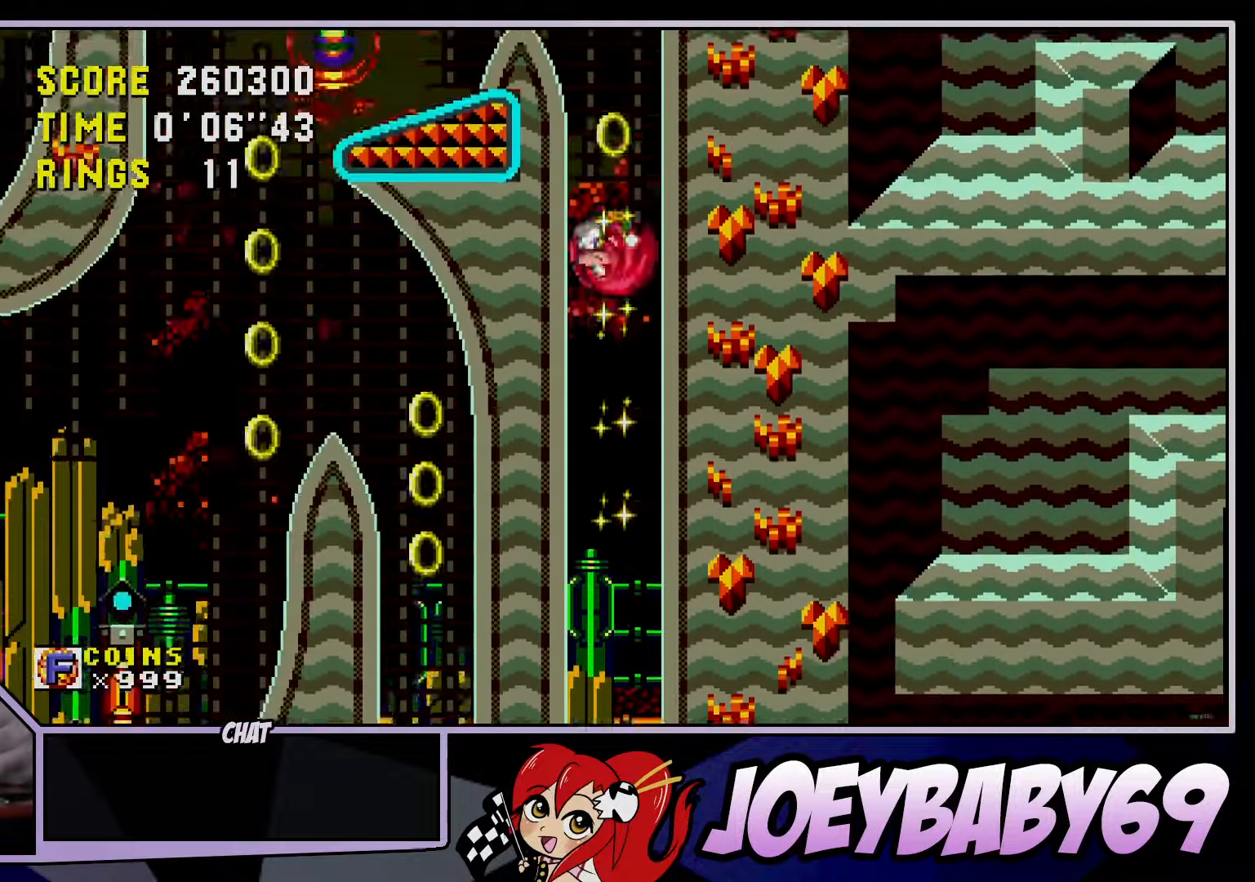
{"buttons": [], "left_stick": "down", "events": []}
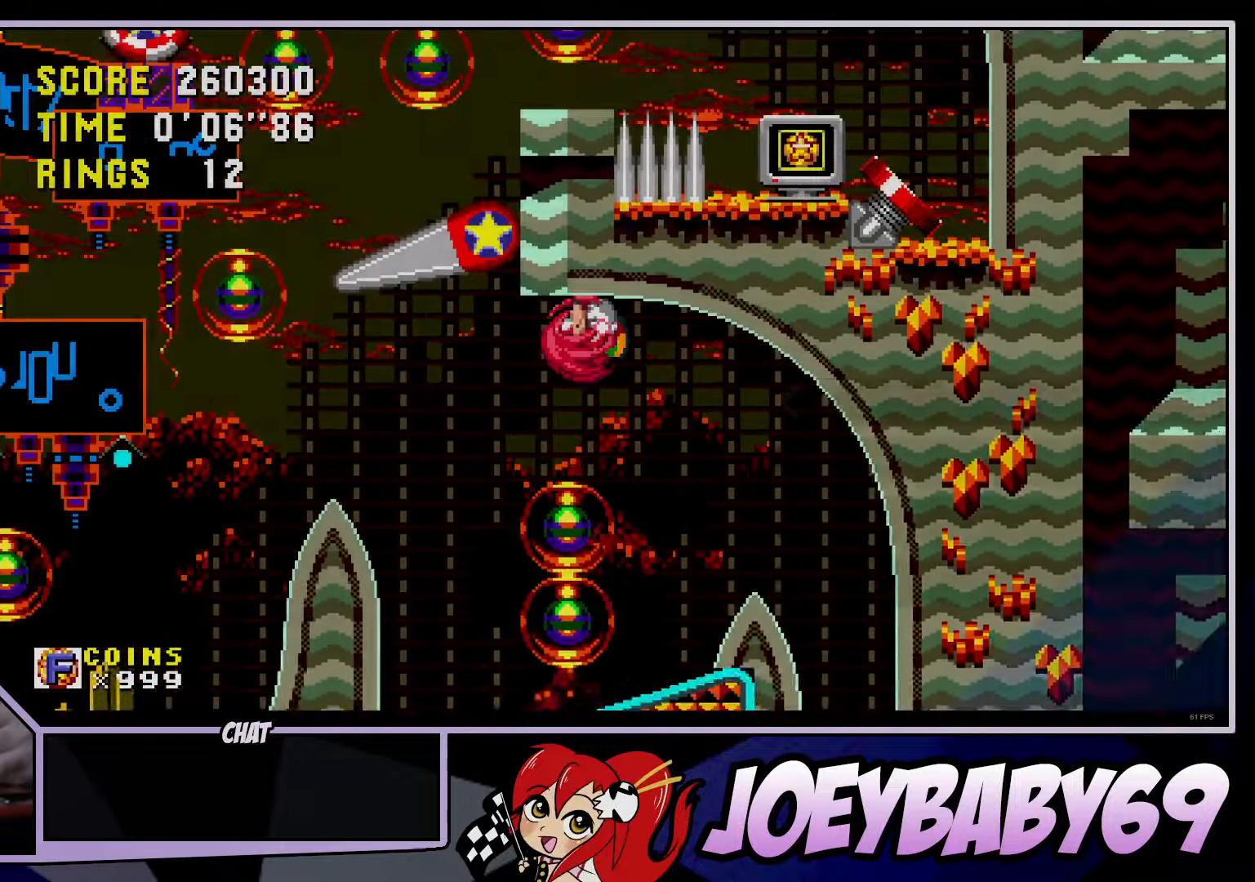
{"buttons": ["A"], "left_stick": "down", "events": [[317, "A", "down"]]}
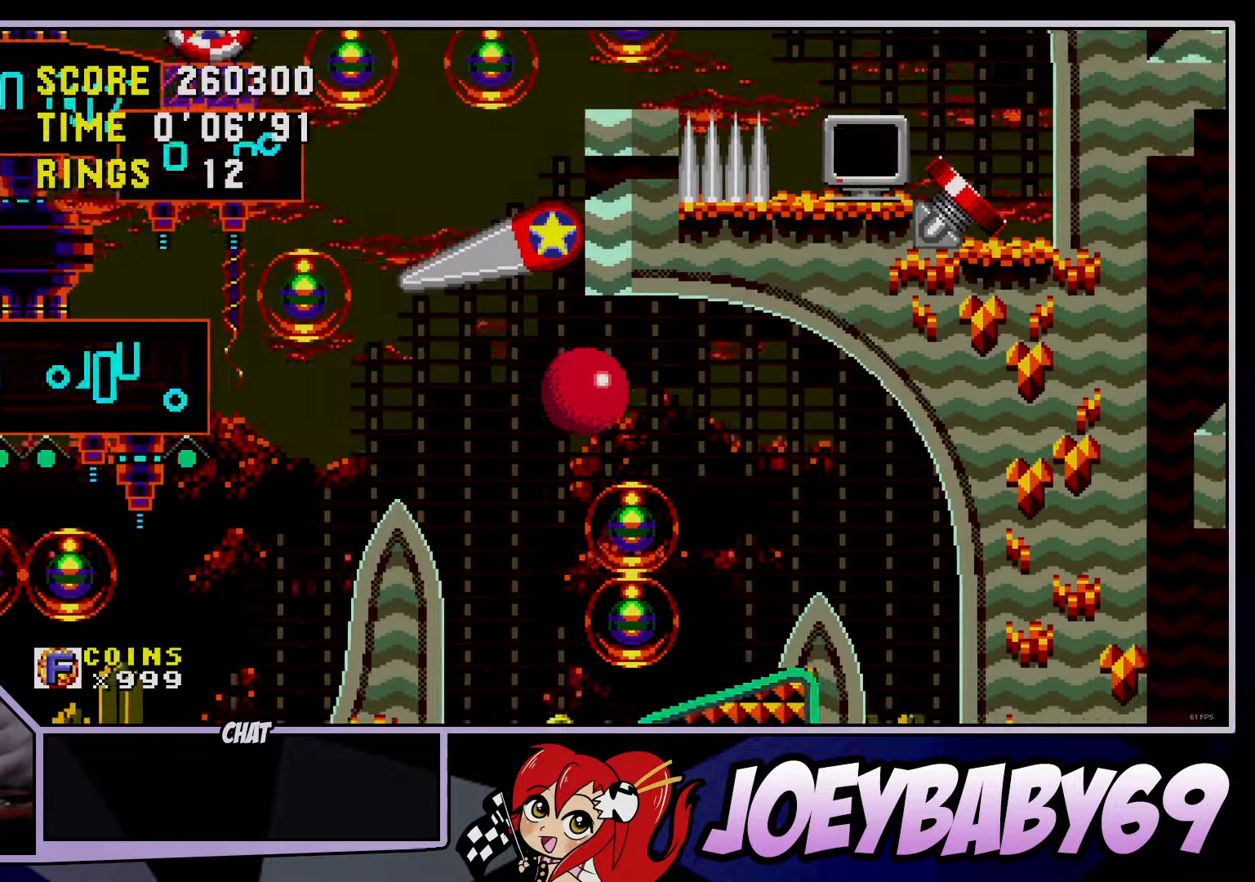
{"buttons": [], "left_stick": "down", "events": [[167, "A", "up"]]}
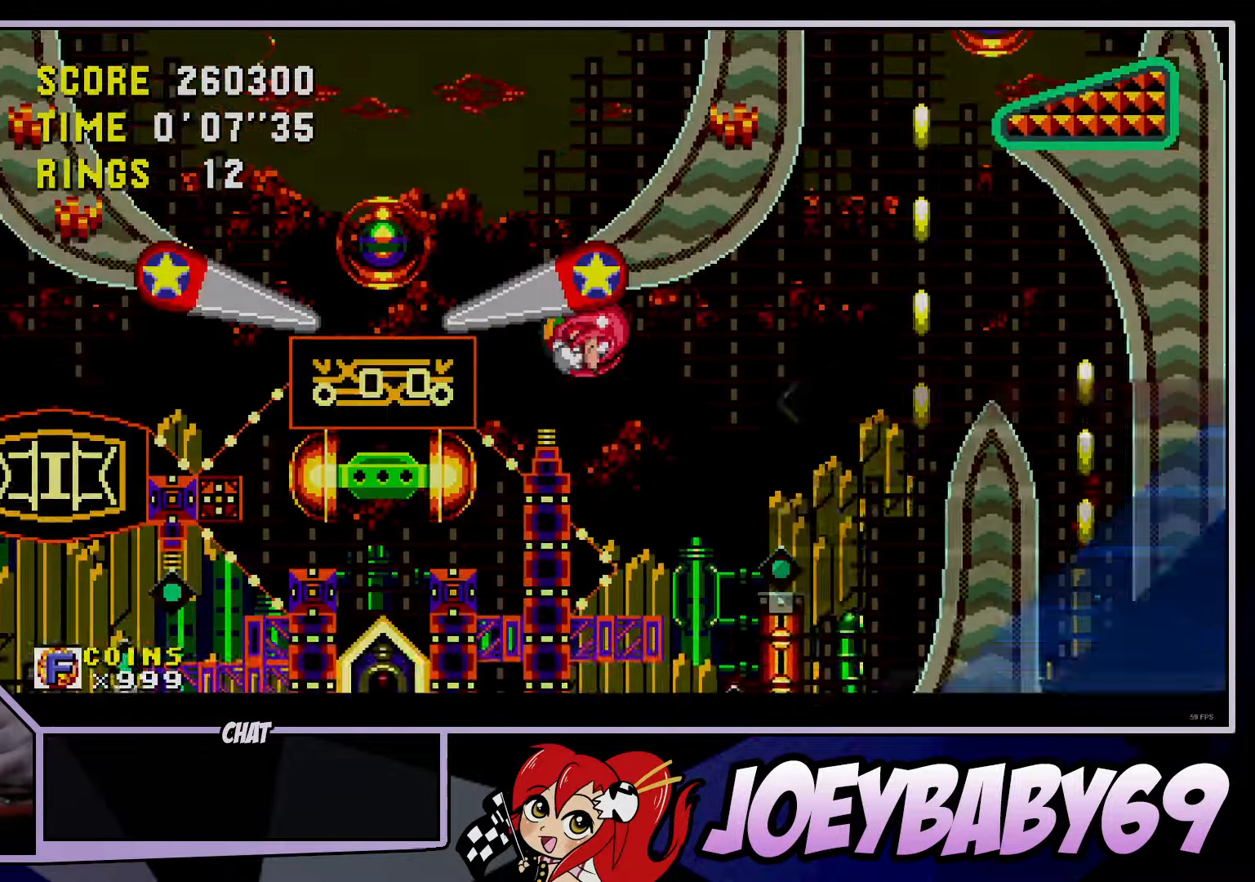
{"buttons": [], "left_stick": "down", "events": []}
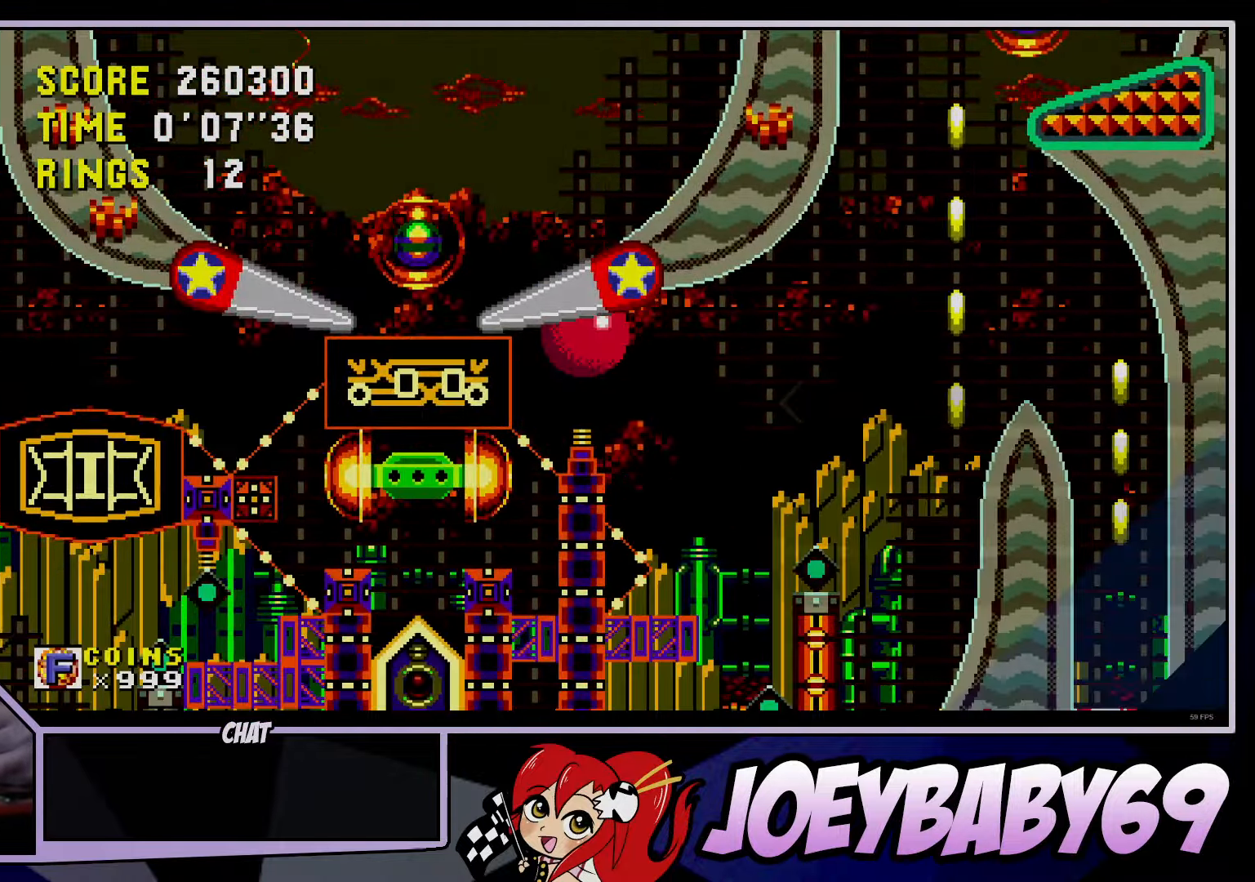
{"buttons": ["A"], "left_stick": "down", "events": [[350, "A", "down"]]}
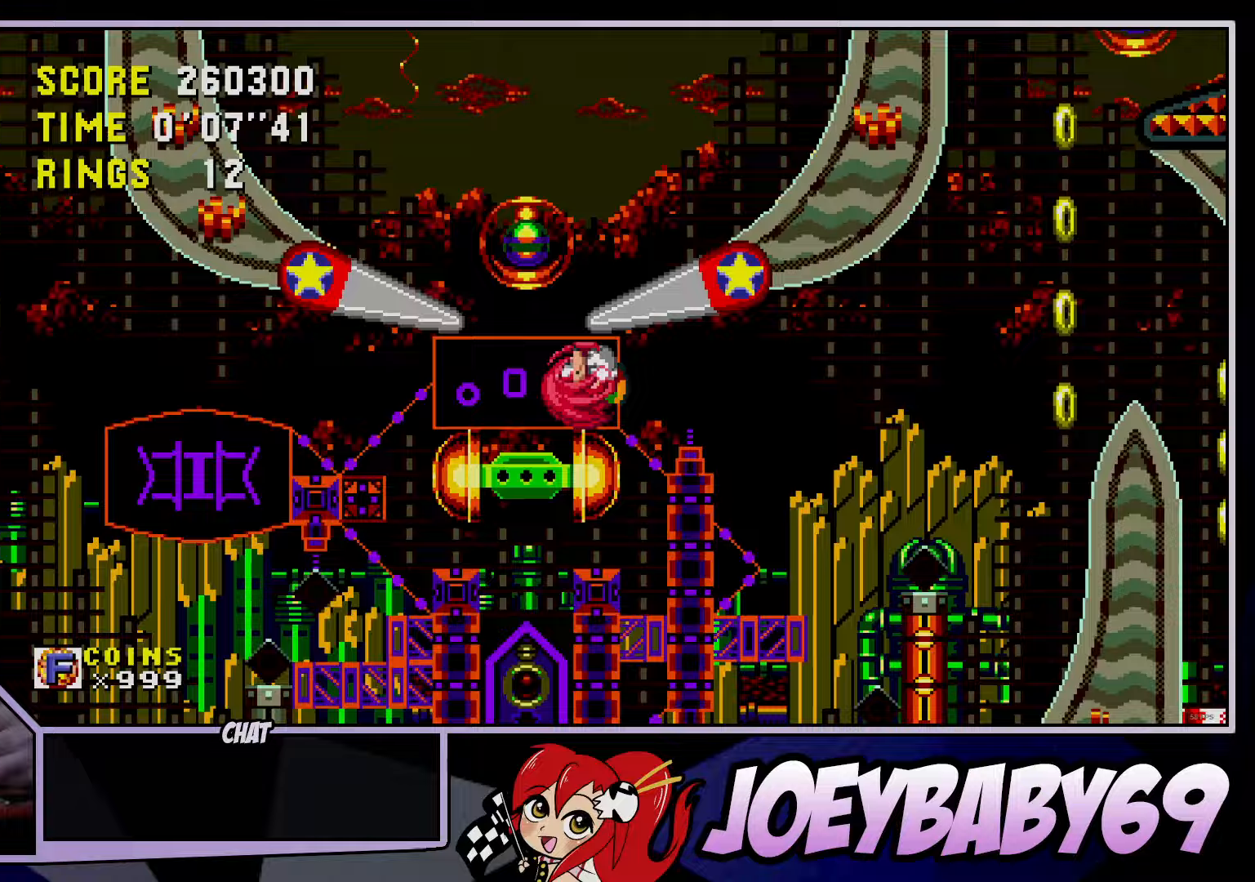
{"buttons": [], "left_stick": "down", "events": [[83, "A", "up"]]}
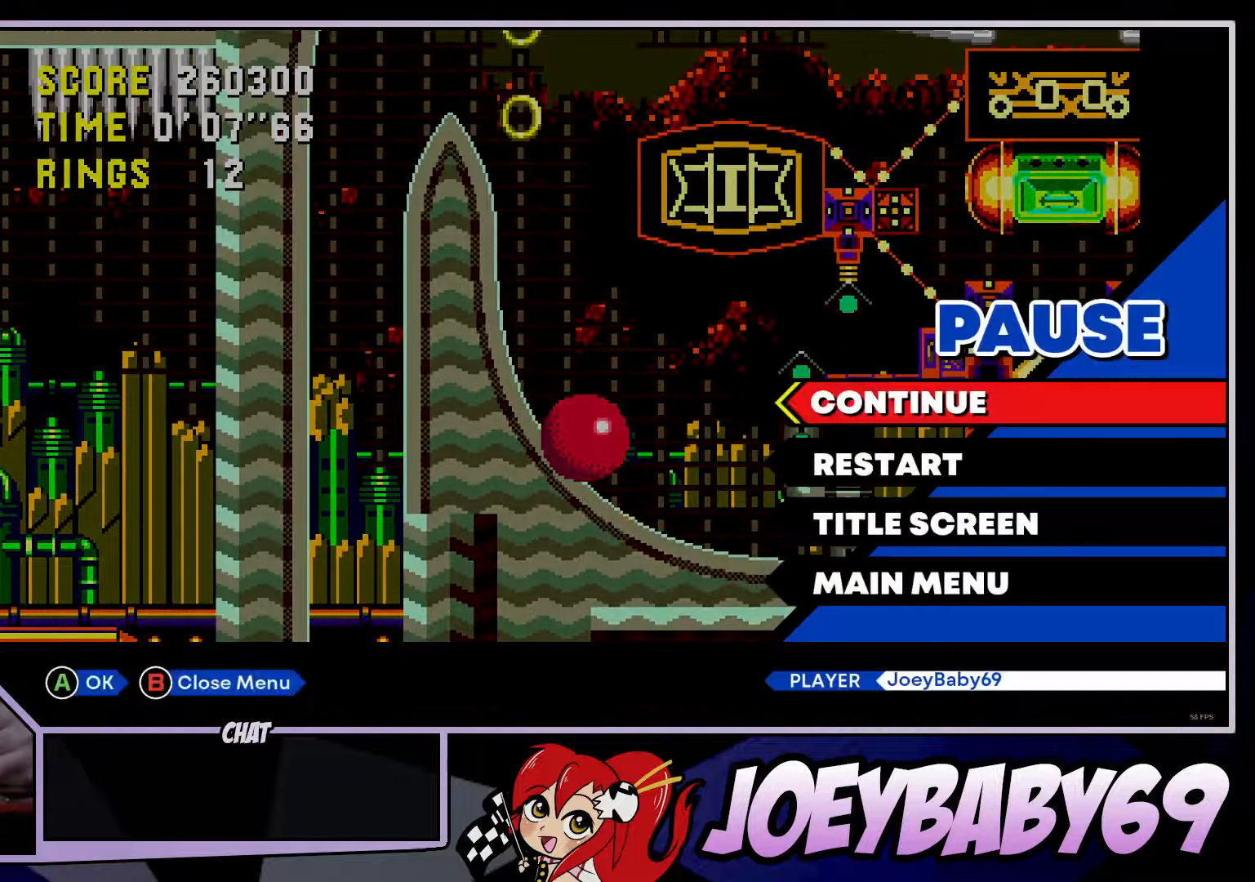
{"buttons": [], "left_stick": "down", "events": []}
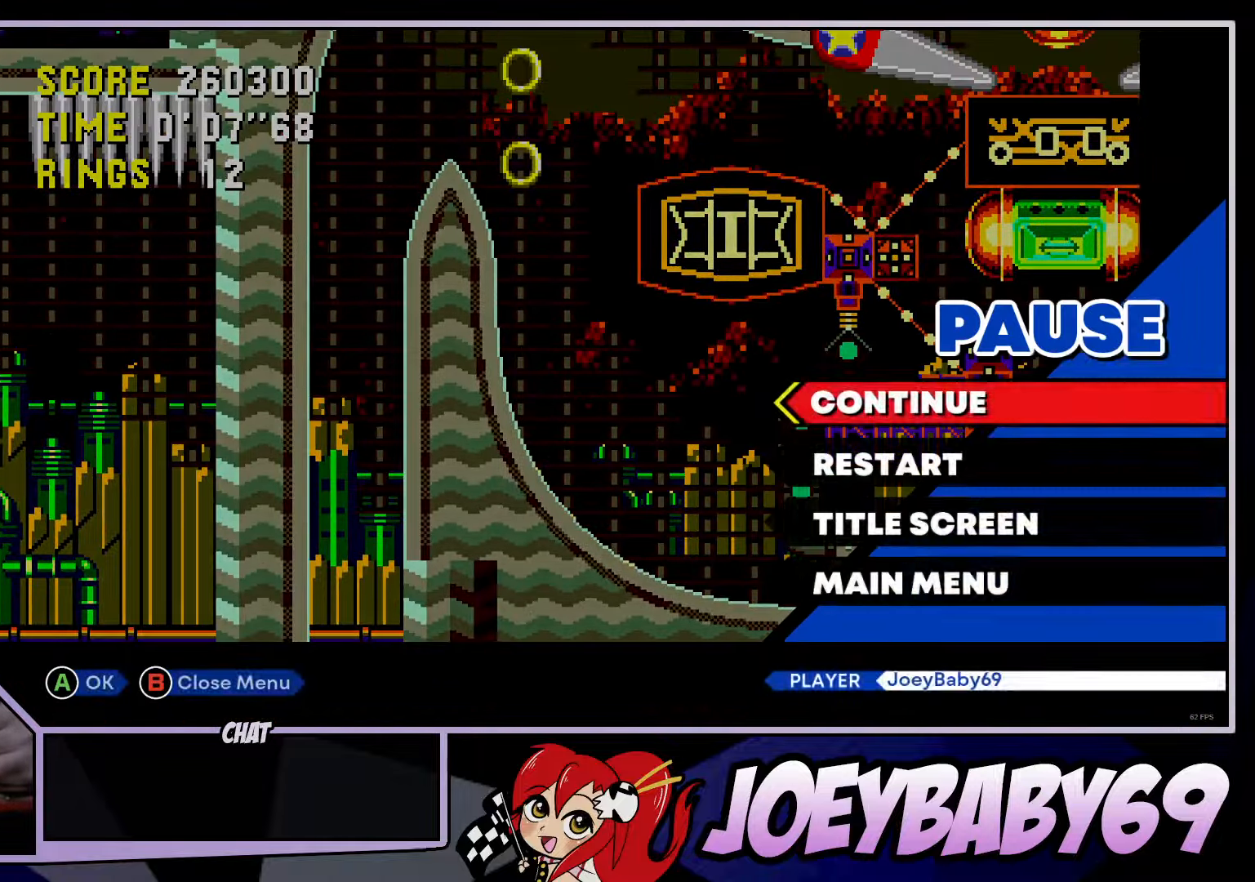
{"buttons": ["A"], "left_stick": "right", "events": [[217, "left_stick", "center"], [250, "A", "down"], [367, "left_stick", "right"], [383, "A", "up"], [467, "A", "down"]]}
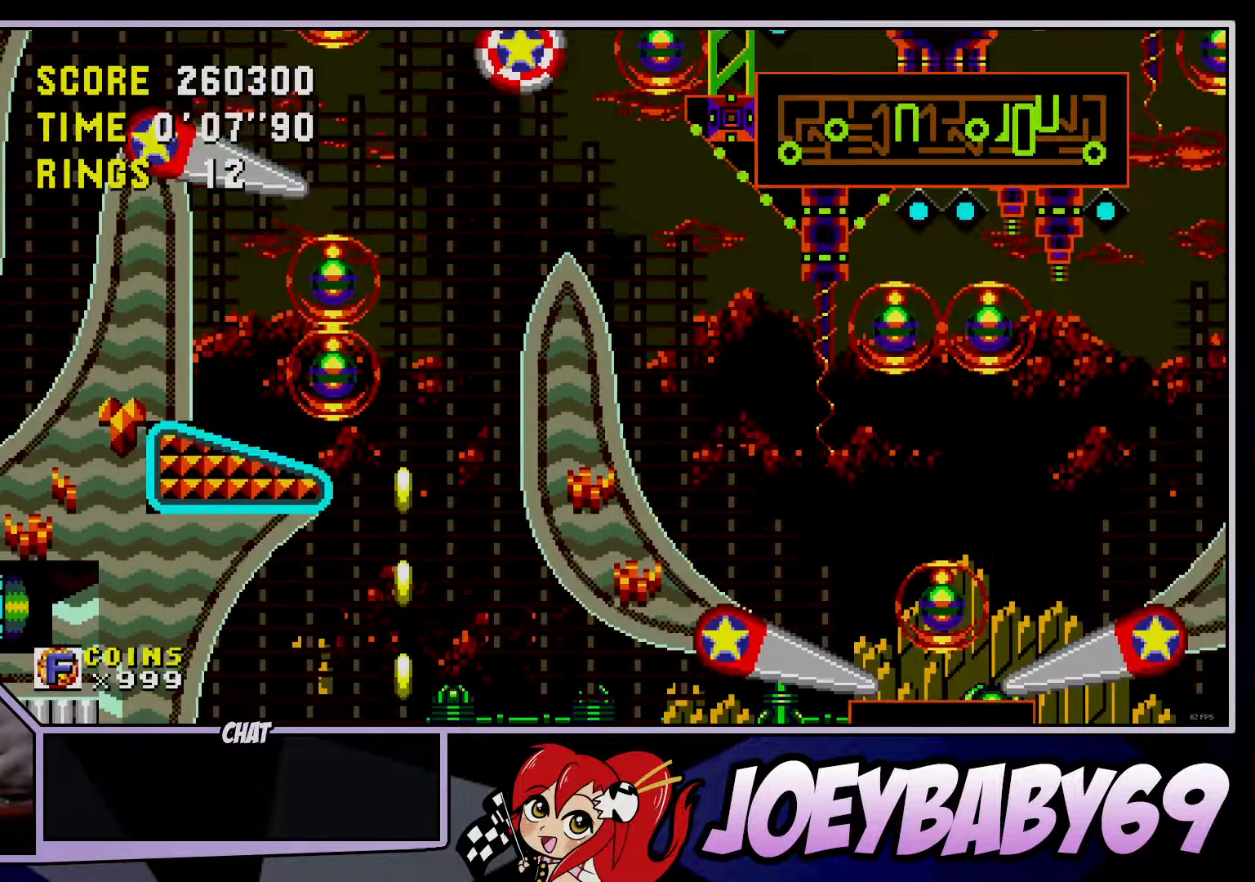
{"buttons": [], "left_stick": "right", "events": [[17, "A", "up"], [50, "left_stick", "down"], [150, "B", "down"], [167, "B", "up"], [200, "B", "down"], [233, "A", "down"], [300, "A", "up"], [300, "B", "up"], [317, "left_stick", "right"]]}
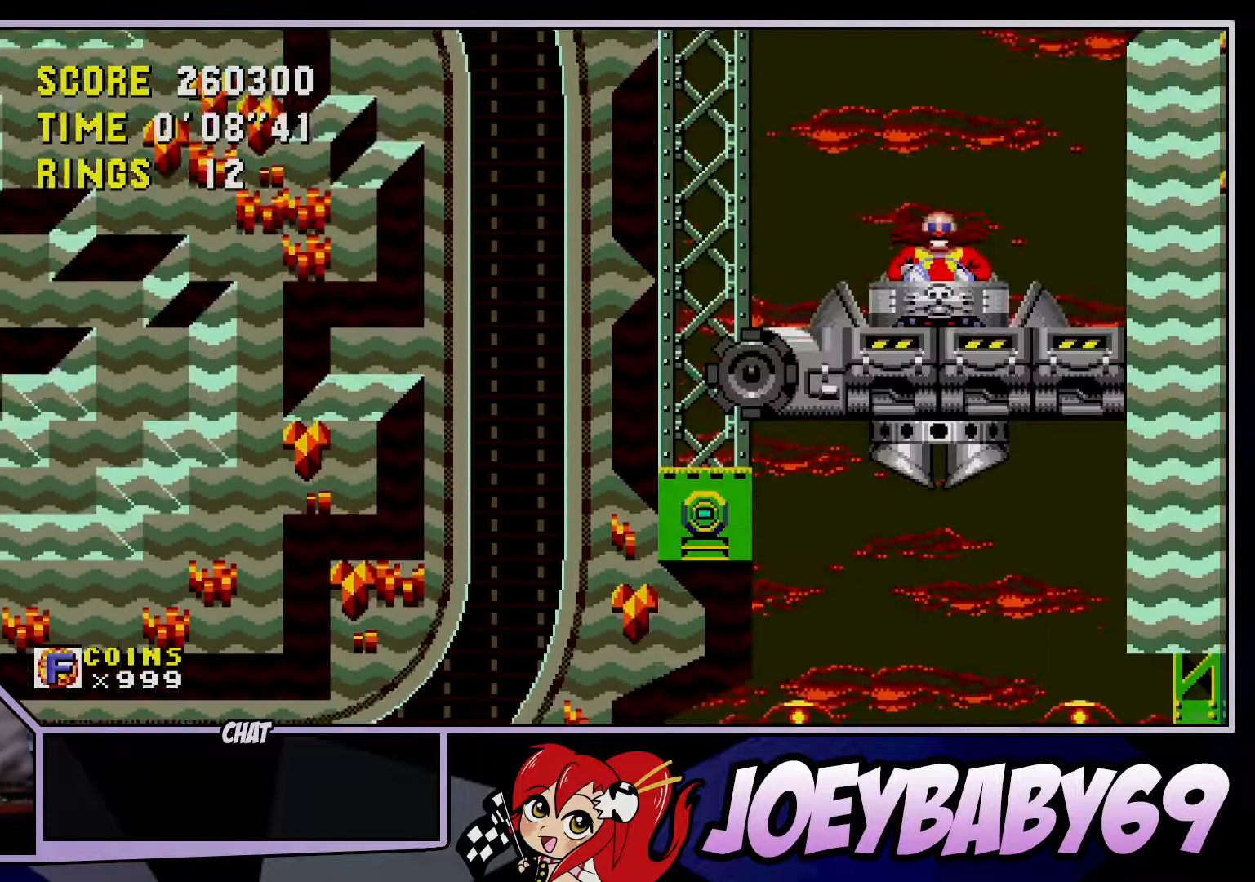
{"buttons": [], "left_stick": "right", "events": []}
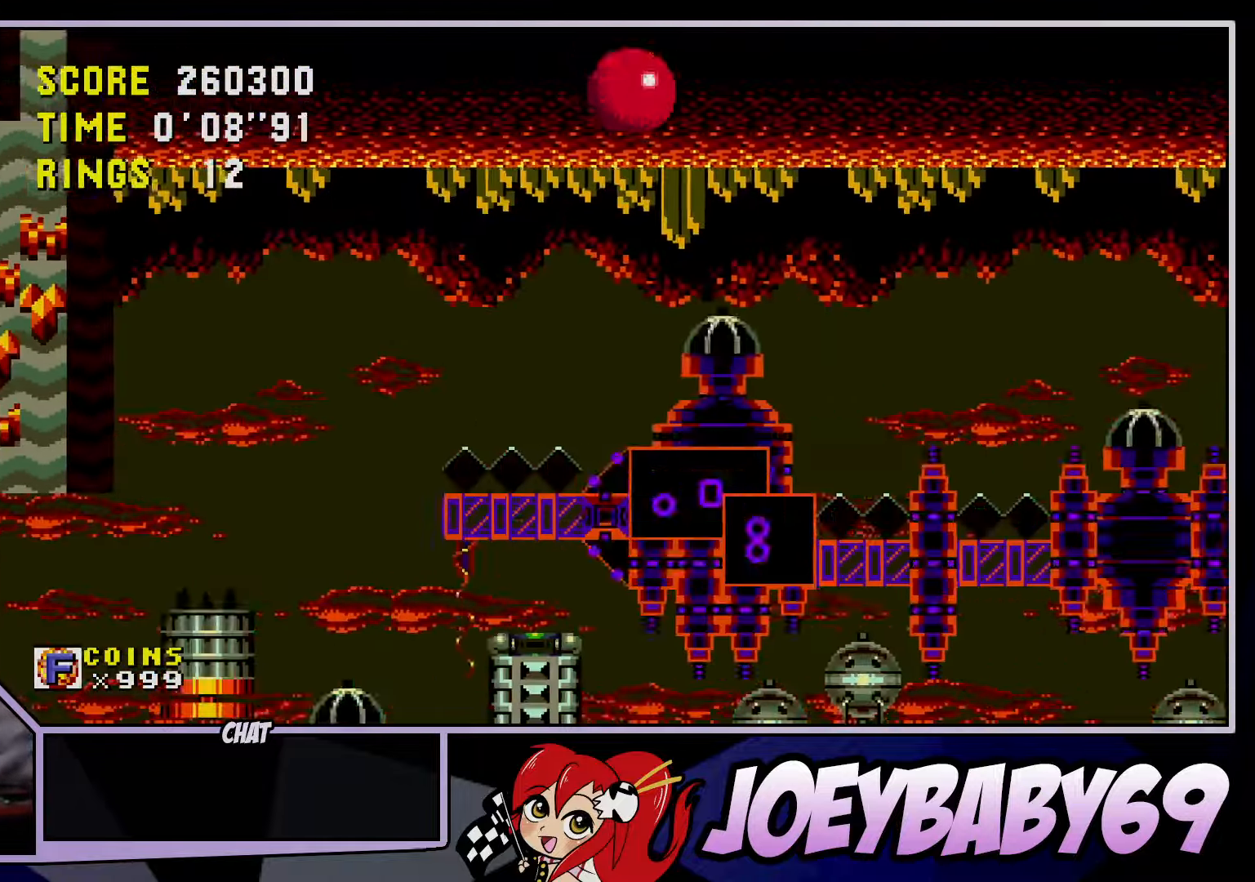
{"buttons": [], "left_stick": "right", "events": [[83, "left_stick", "center"], [250, "left_stick", "right"]]}
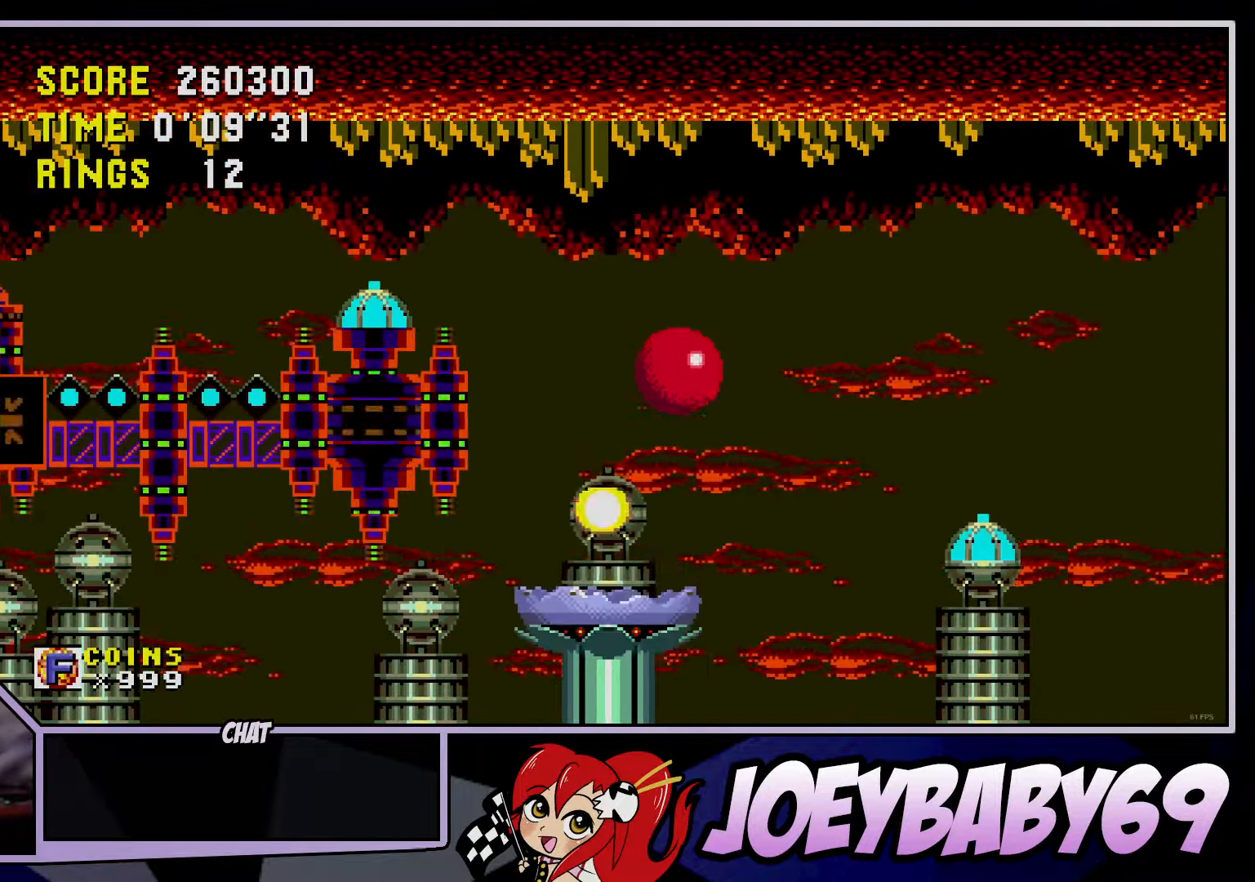
{"buttons": [], "left_stick": "center", "events": [[483, "left_stick", "center"]]}